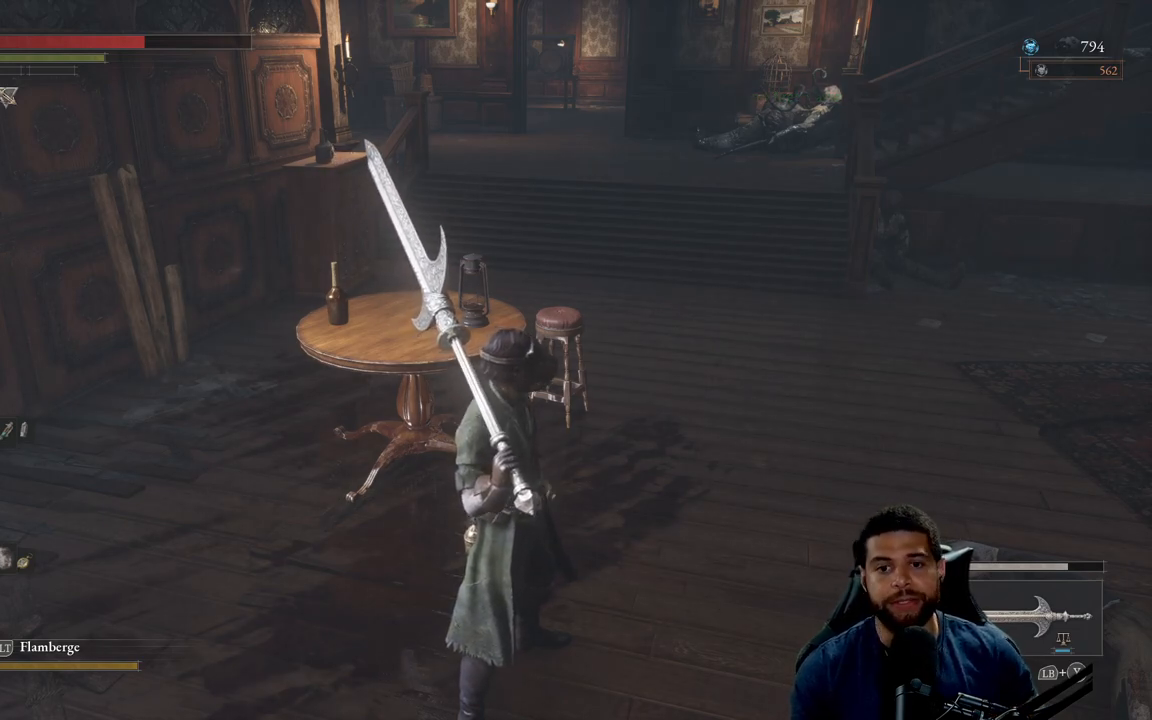
Gameplay with a controller (Xbox layout); each line is a JSON object with the inputs held at the frame after it. "events" lists button and stick changes between this image and that frame as [ms after this image, input, new state], when the widget could be followed in between.
{"buttons": [], "left_stick": "up", "right_stick": "center", "events": [[333, "right_stick", "right"], [400, "left_stick", "up"], [483, "right_stick", "center"]]}
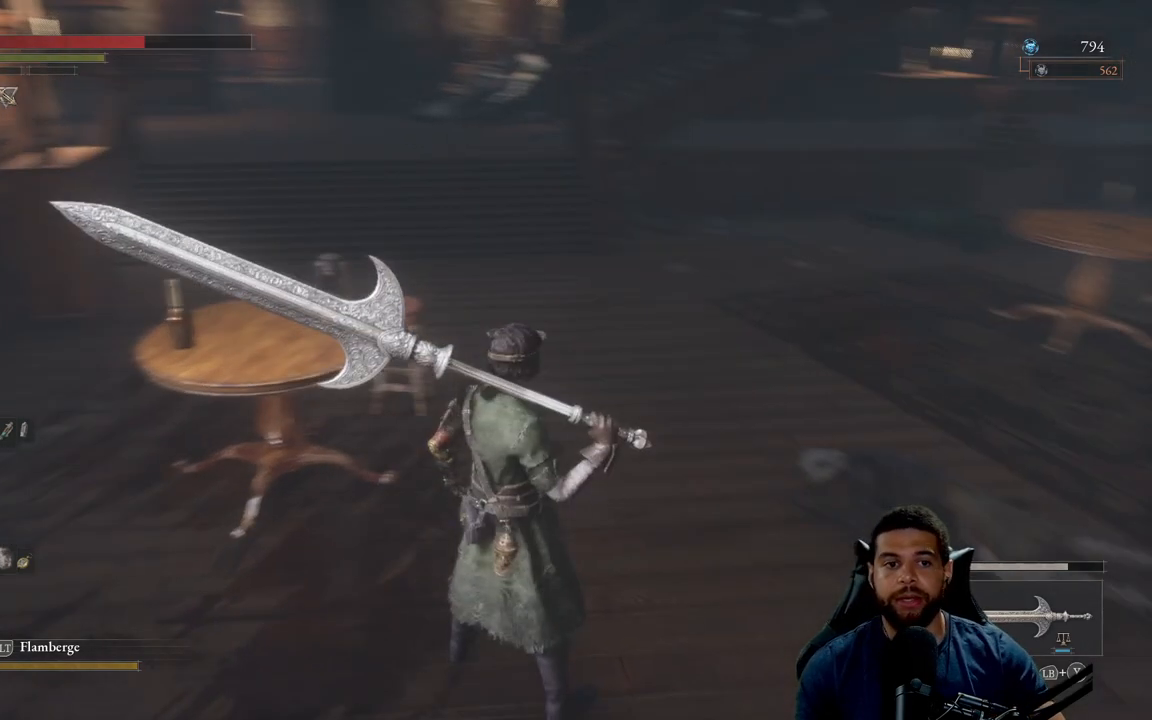
{"buttons": [], "left_stick": "up", "right_stick": "center", "events": []}
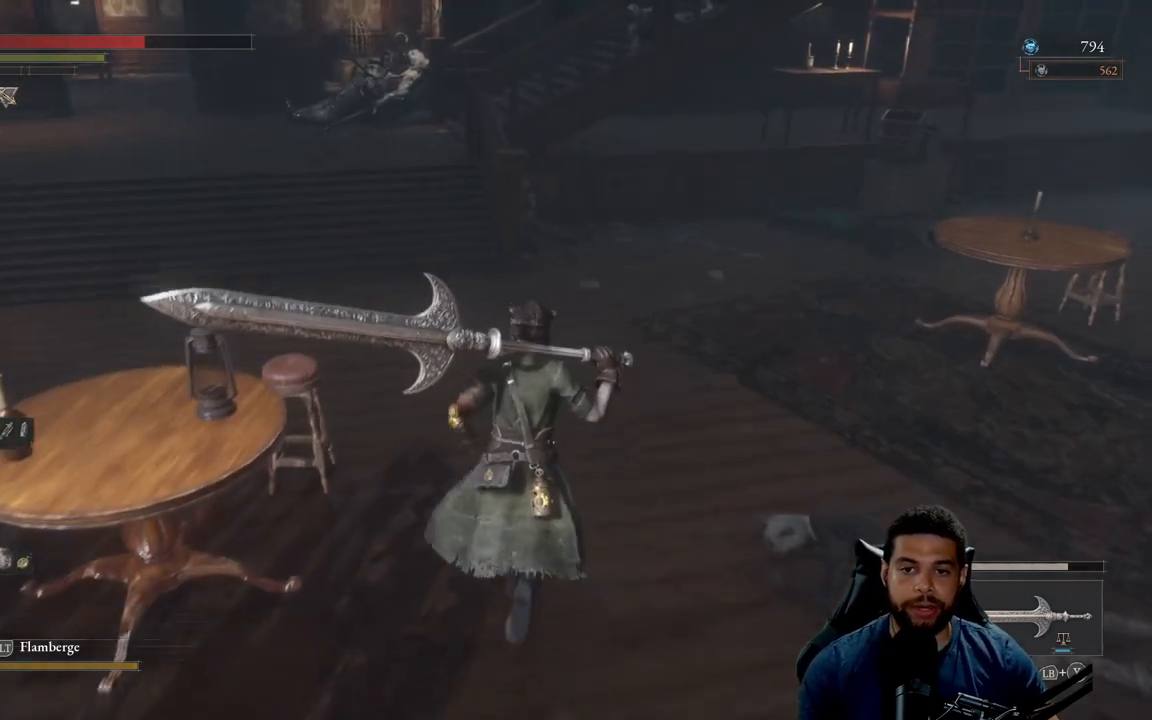
{"buttons": [], "left_stick": "up", "right_stick": "center", "events": []}
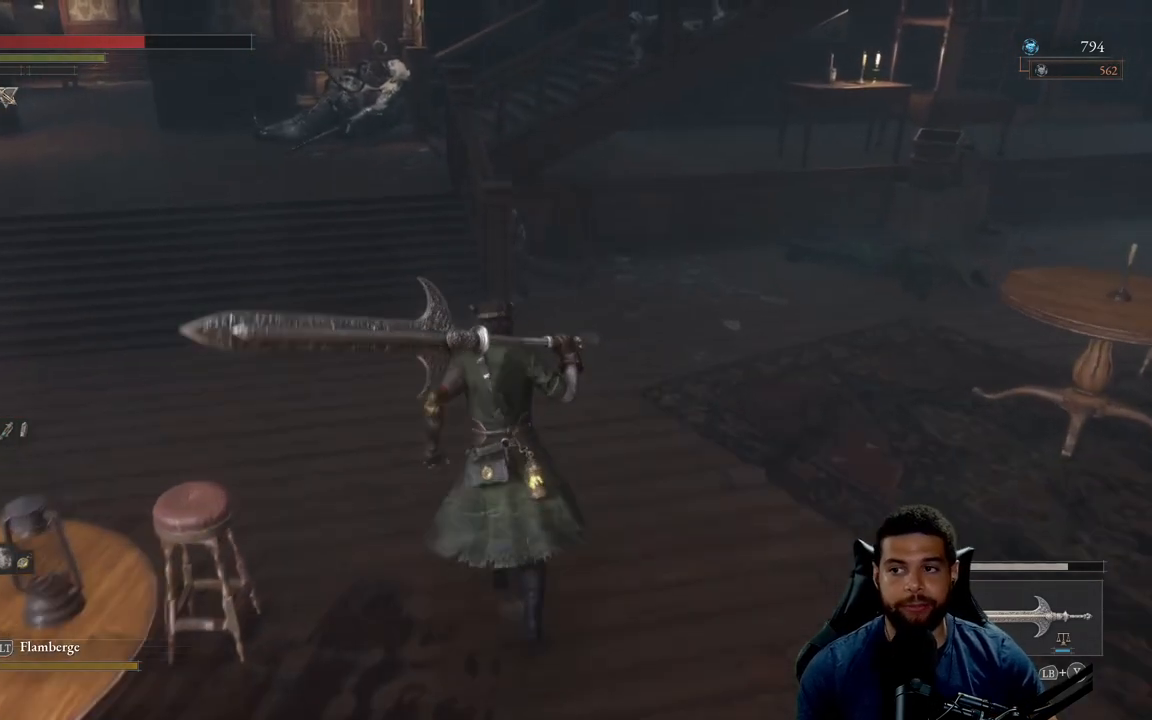
{"buttons": [], "left_stick": "up", "right_stick": "left", "events": [[117, "left_stick", "up-left"], [383, "left_stick", "up"], [467, "right_stick", "left"]]}
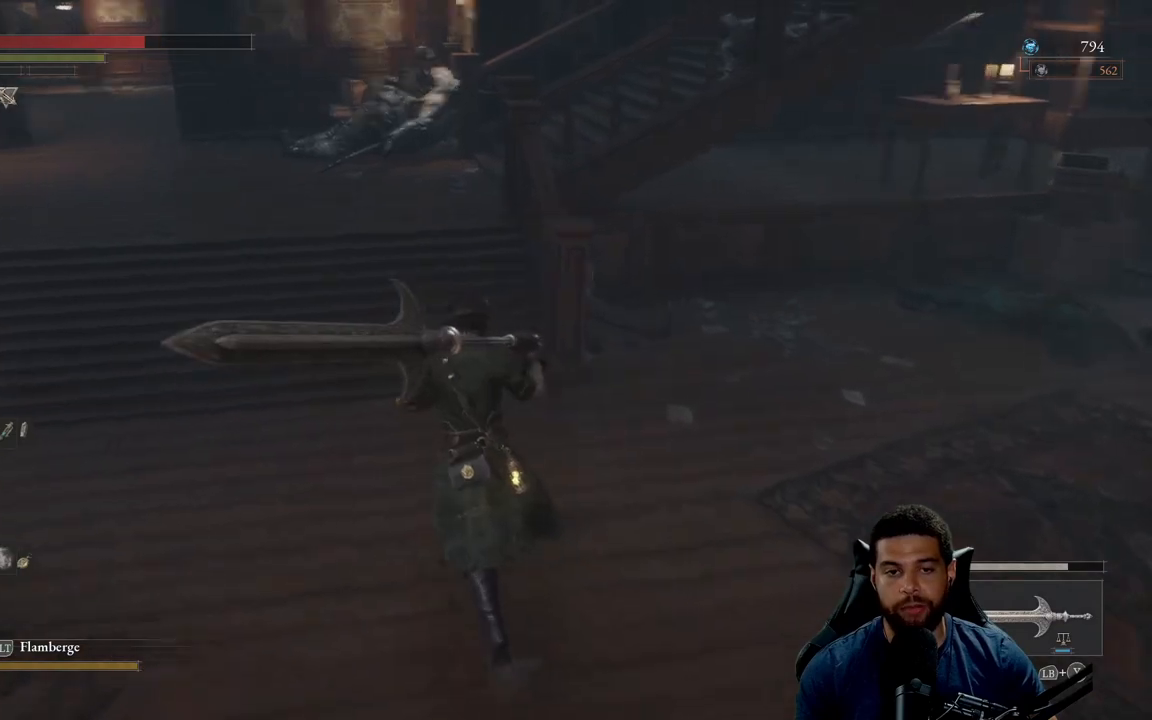
{"buttons": [], "left_stick": "up", "right_stick": "center", "events": [[150, "right_stick", "center"]]}
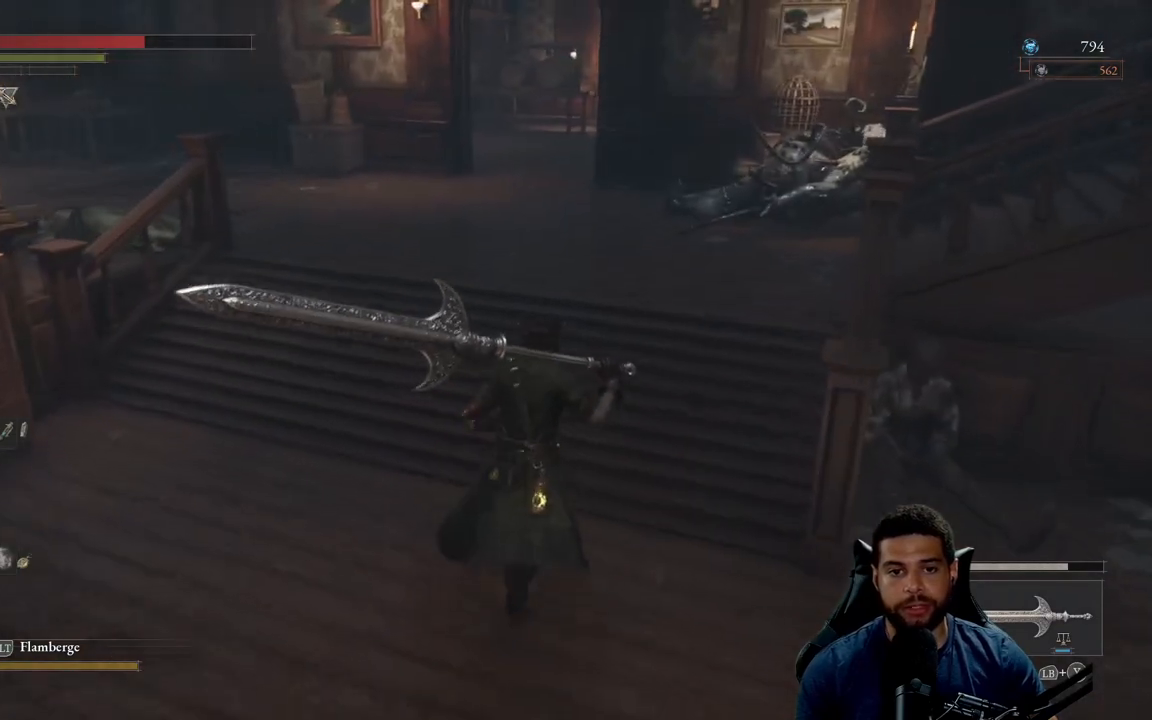
{"buttons": [], "left_stick": "up", "right_stick": "center", "events": []}
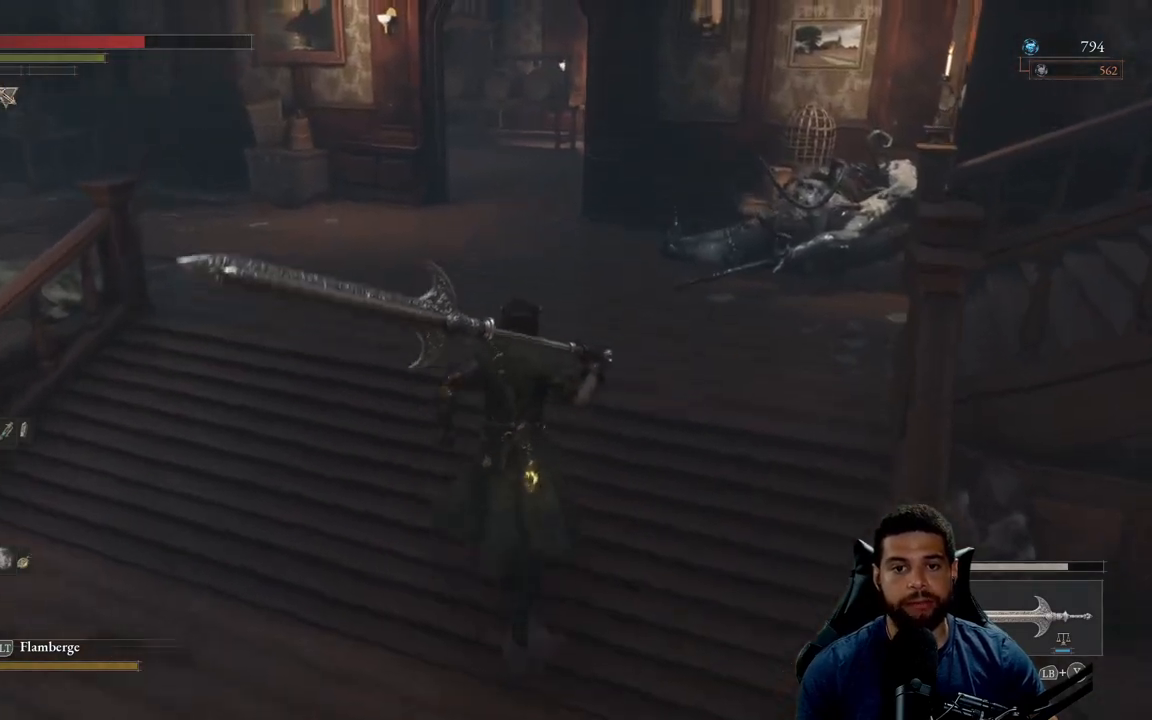
{"buttons": [], "left_stick": "up", "right_stick": "center", "events": [[100, "right_stick", "left"], [433, "right_stick", "center"]]}
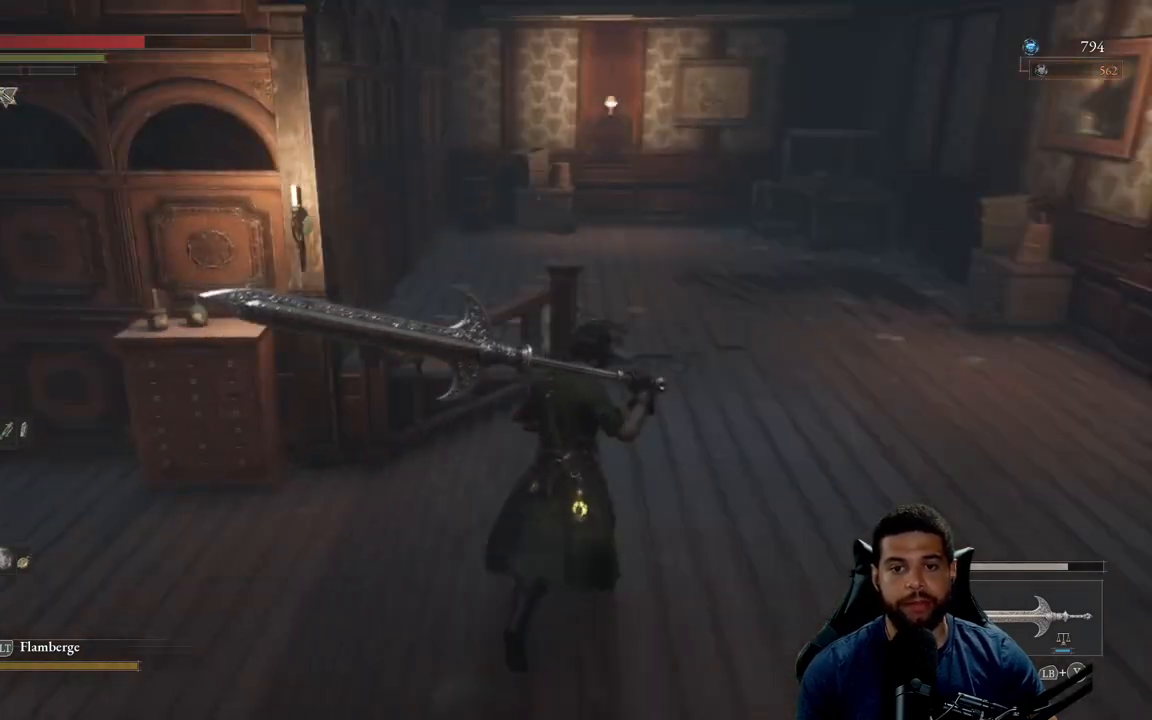
{"buttons": [], "left_stick": "center", "right_stick": "left", "events": [[267, "left_stick", "center"], [317, "right_stick", "left"]]}
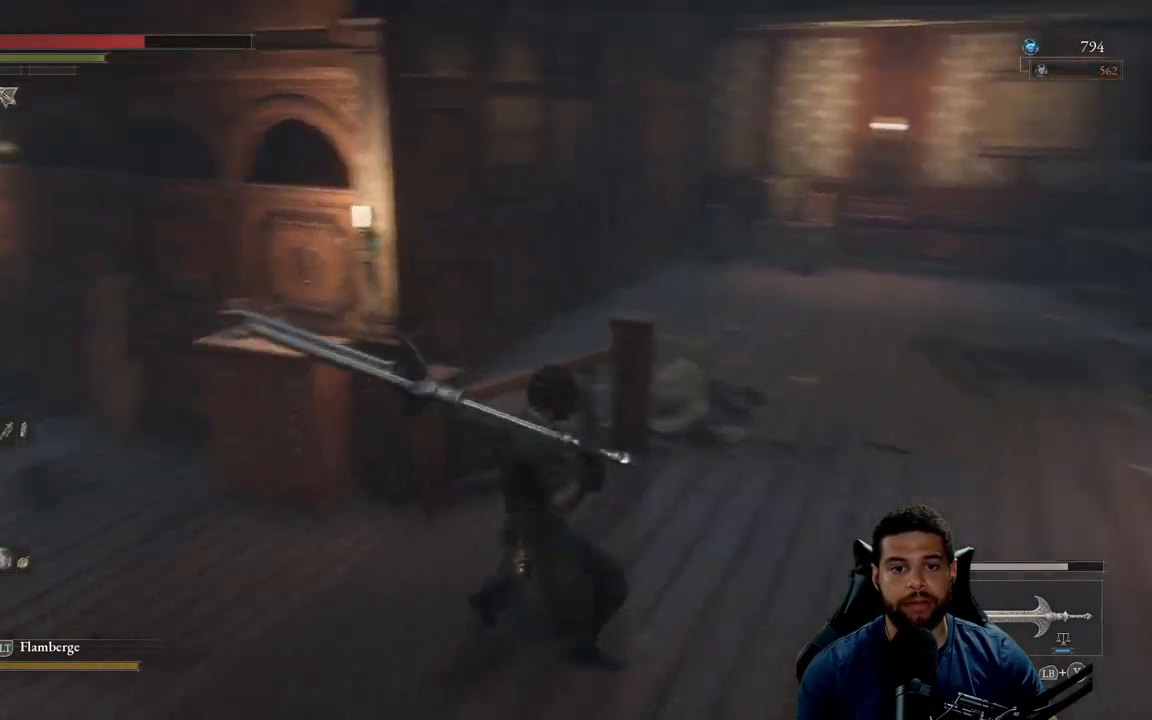
{"buttons": [], "left_stick": "up", "right_stick": "left", "events": [[183, "left_stick", "up-left"], [317, "right_stick", "center"], [350, "left_stick", "up"], [433, "right_stick", "left"]]}
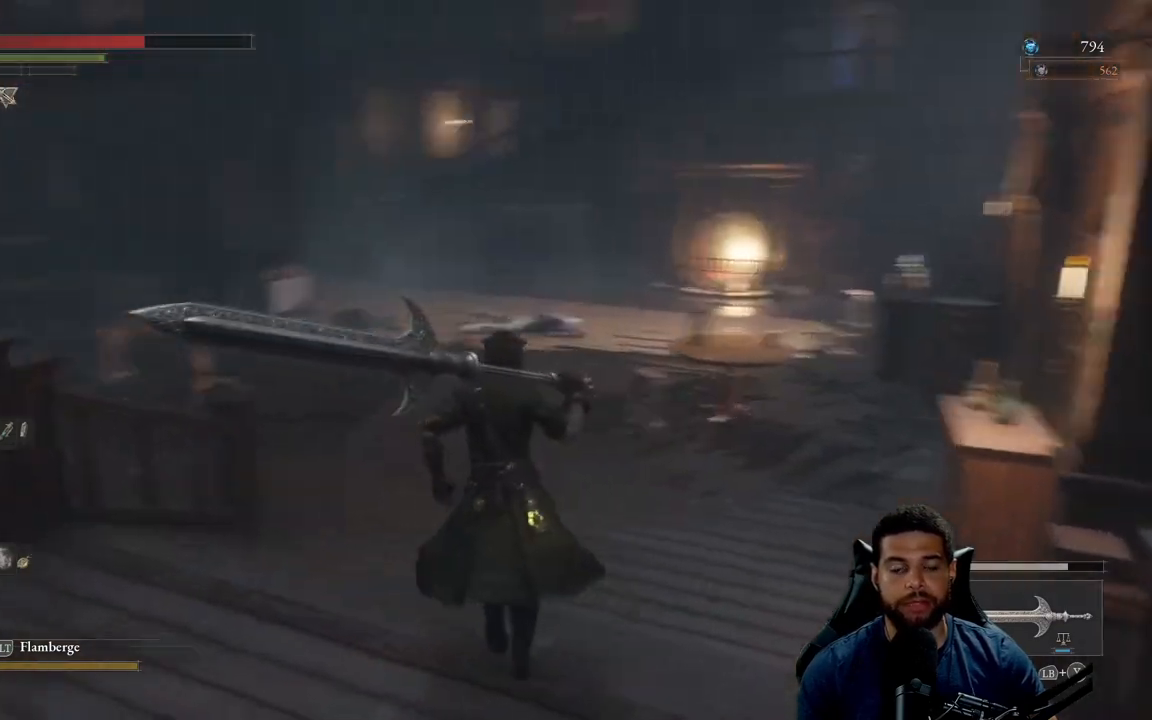
{"buttons": [], "left_stick": "up", "right_stick": "center", "events": [[50, "right_stick", "center"]]}
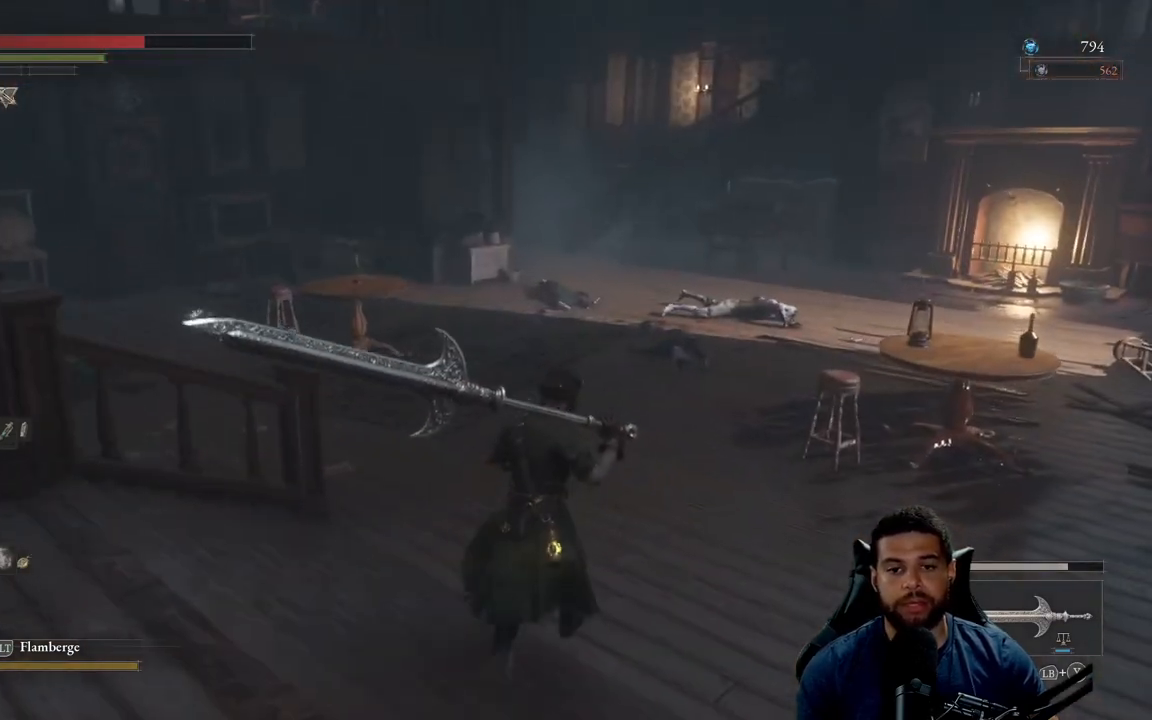
{"buttons": [], "left_stick": "up", "right_stick": "center", "events": [[200, "right_stick", "left"], [367, "right_stick", "center"]]}
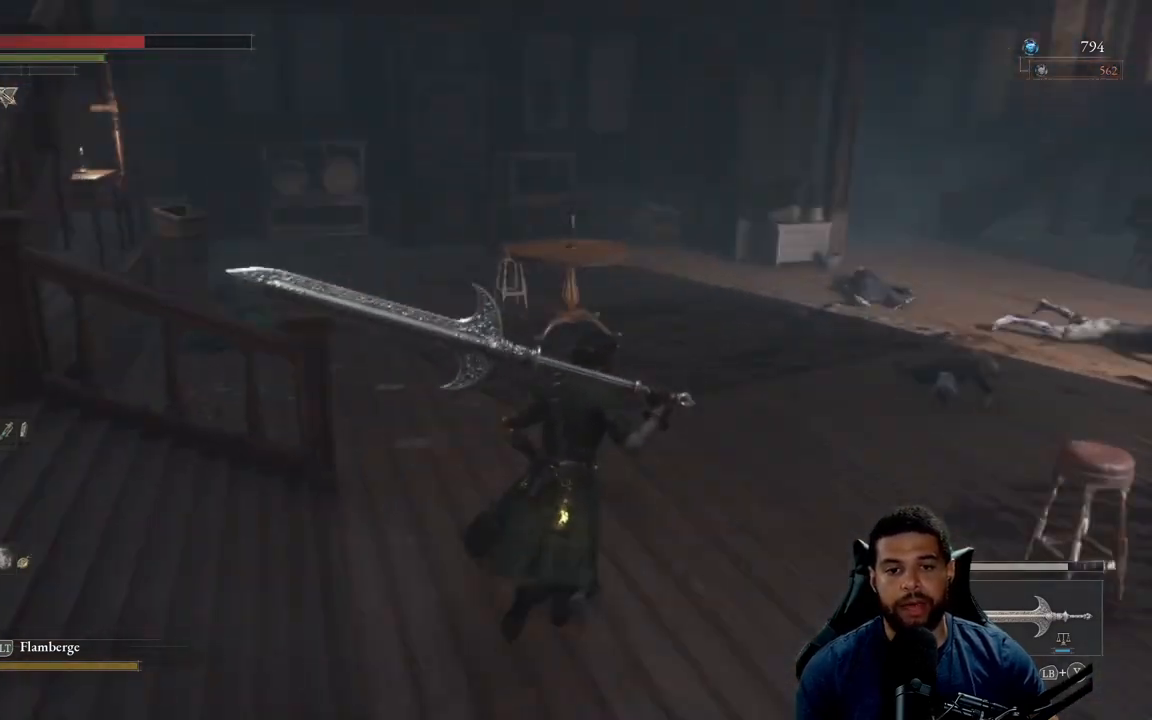
{"buttons": [], "left_stick": "up", "right_stick": "right", "events": [[450, "right_stick", "right"]]}
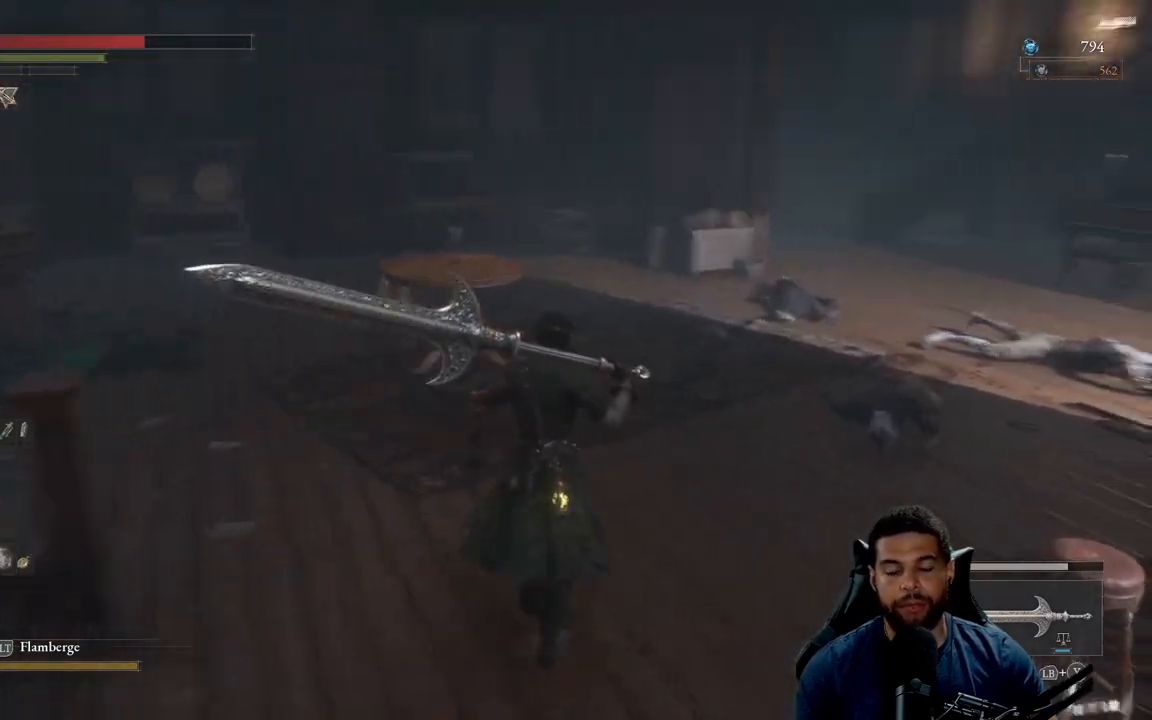
{"buttons": ["B"], "left_stick": "up-right", "right_stick": "center", "events": [[83, "right_stick", "center"], [217, "B", "down"], [400, "left_stick", "up-right"]]}
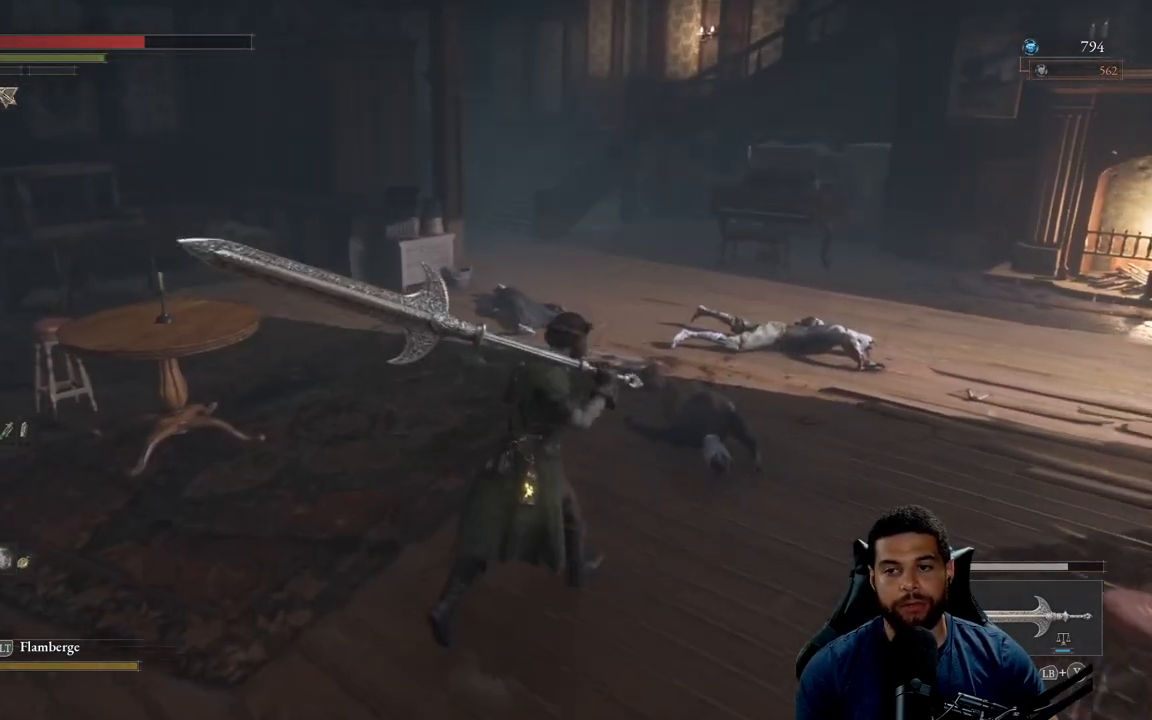
{"buttons": ["B"], "left_stick": "up", "right_stick": "right", "events": [[233, "right_stick", "right"], [417, "left_stick", "up"]]}
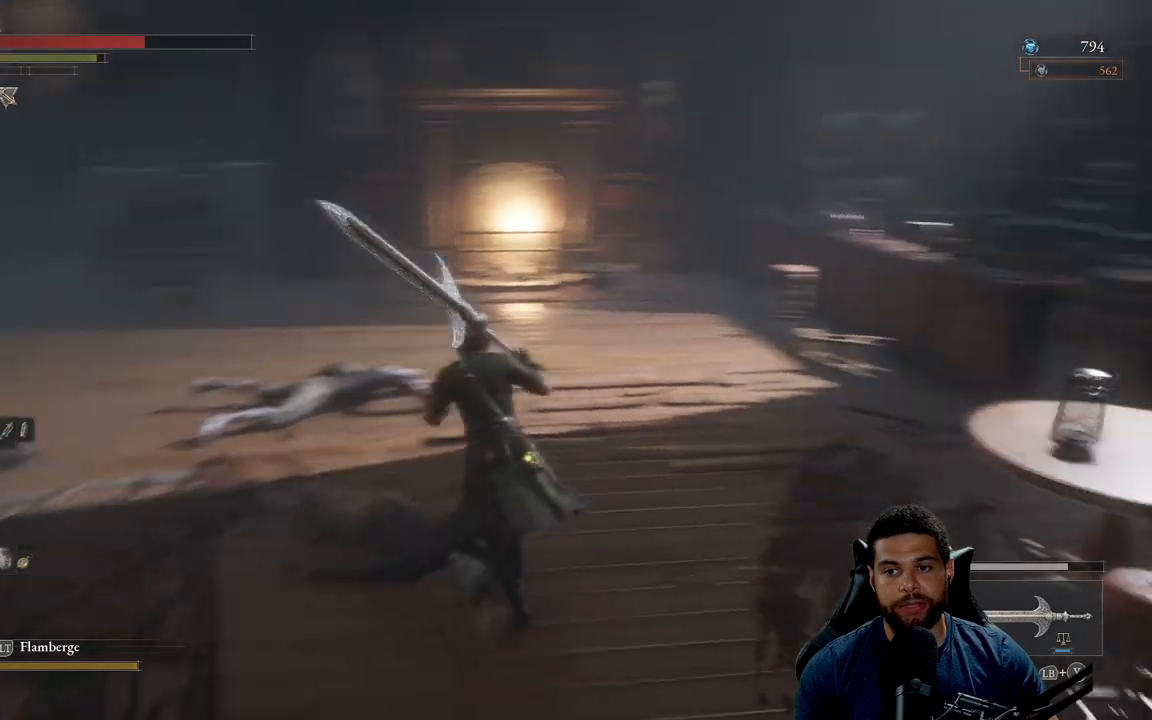
{"buttons": ["B"], "left_stick": "up", "right_stick": "left", "events": [[17, "left_stick", "up-left"], [100, "right_stick", "center"], [383, "right_stick", "left"], [500, "left_stick", "up"]]}
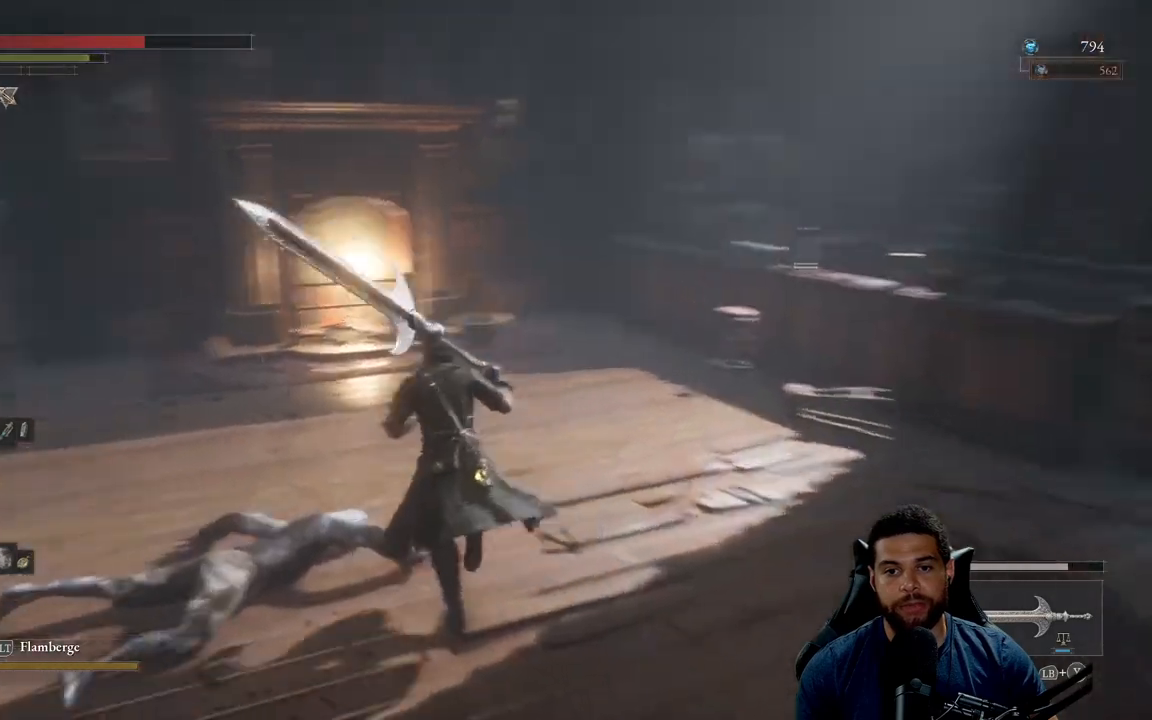
{"buttons": [], "left_stick": "up-left", "right_stick": "center", "events": [[83, "right_stick", "center"], [200, "B", "up"], [283, "left_stick", "up-left"], [333, "right_stick", "left"], [467, "right_stick", "center"]]}
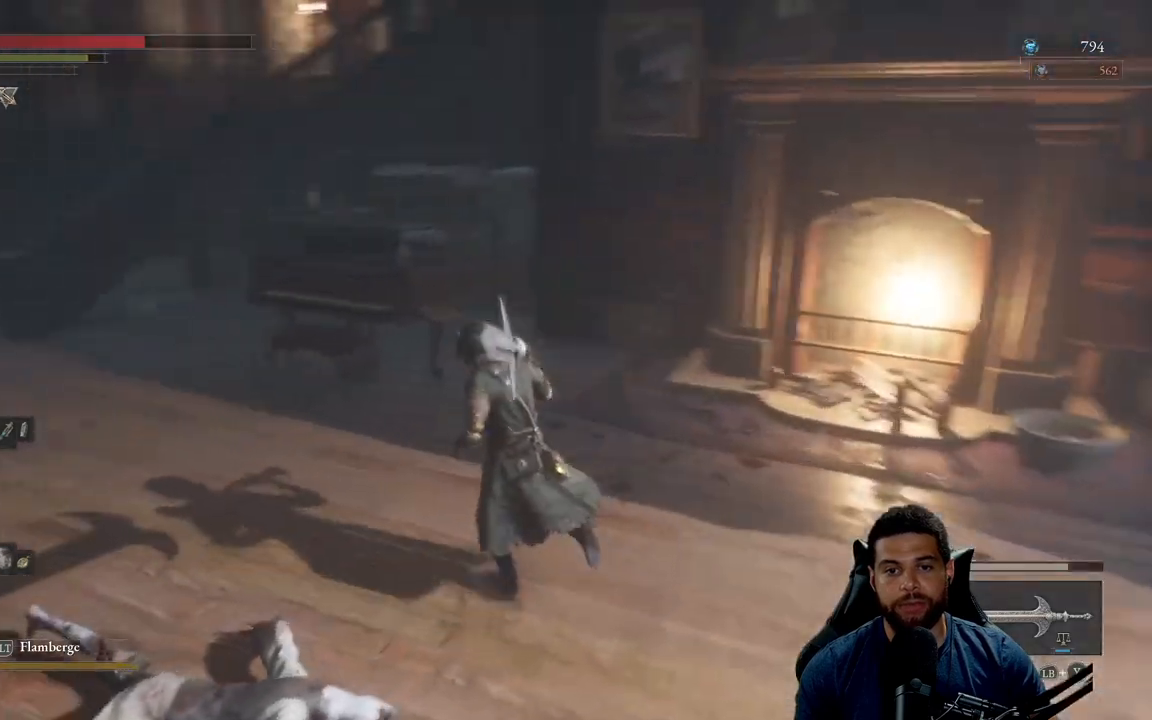
{"buttons": [], "left_stick": "up", "right_stick": "center", "events": [[50, "right_stick", "left"], [183, "right_stick", "center"], [217, "left_stick", "up"], [300, "right_stick", "left"], [433, "right_stick", "center"]]}
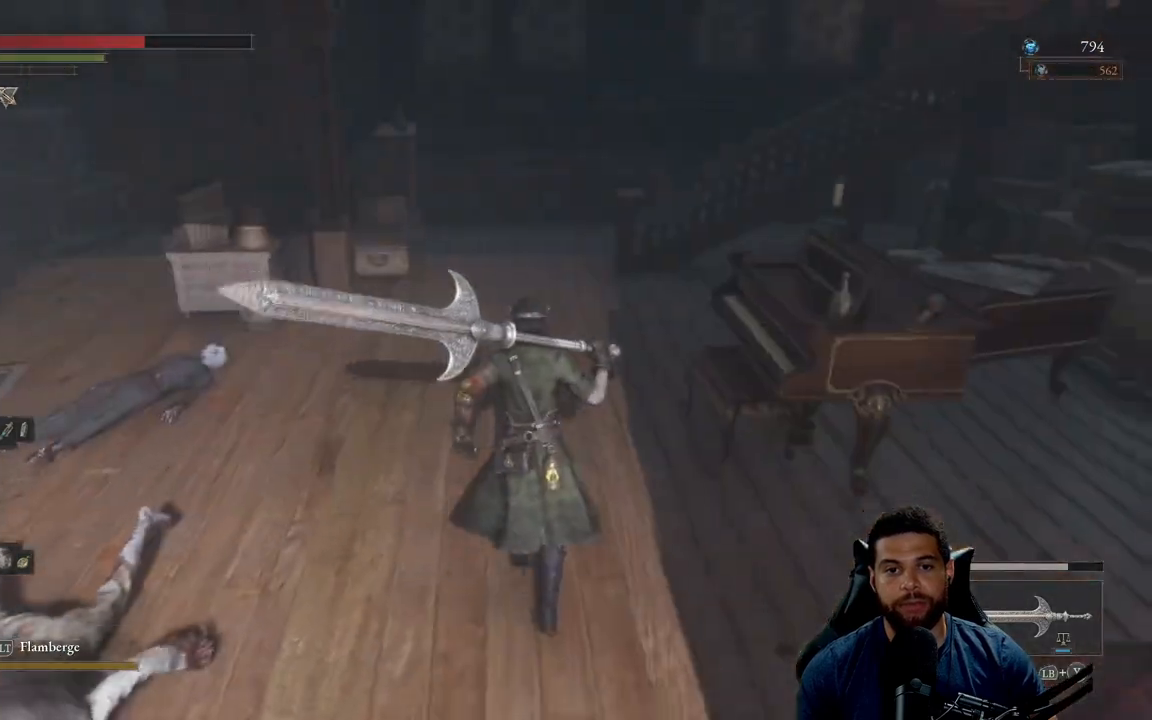
{"buttons": [], "left_stick": "up", "right_stick": "center", "events": []}
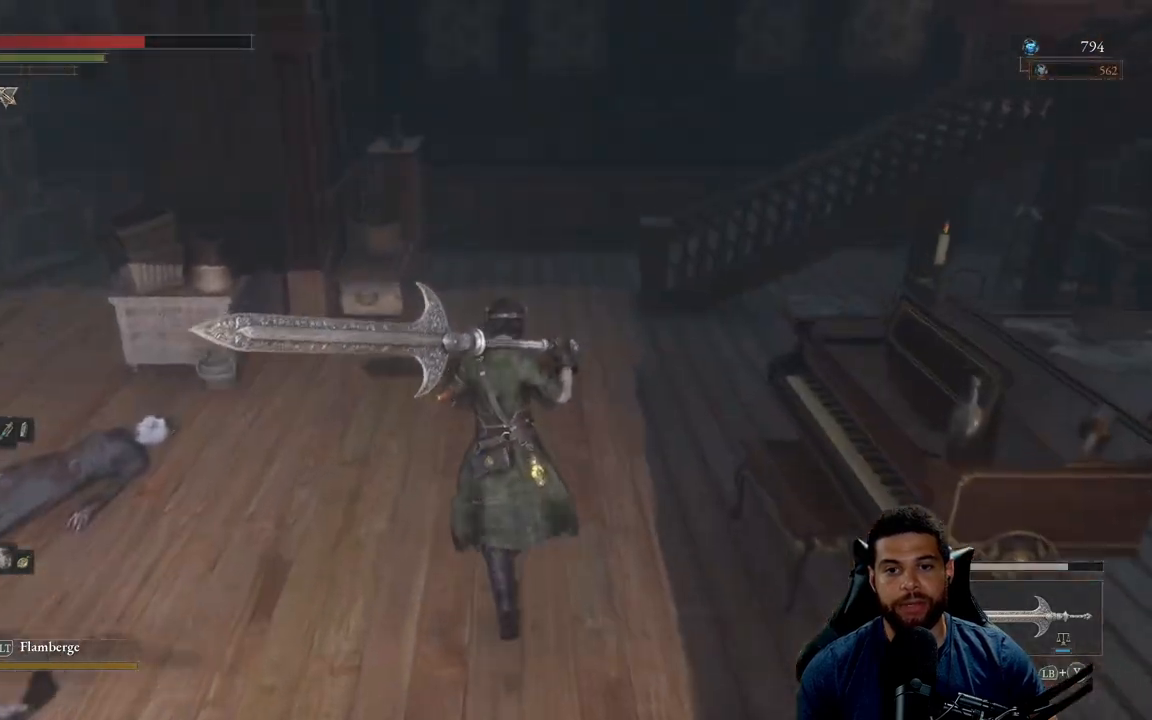
{"buttons": ["B"], "left_stick": "up", "right_stick": "center", "events": [[33, "right_stick", "right"], [167, "right_stick", "center"], [233, "B", "down"]]}
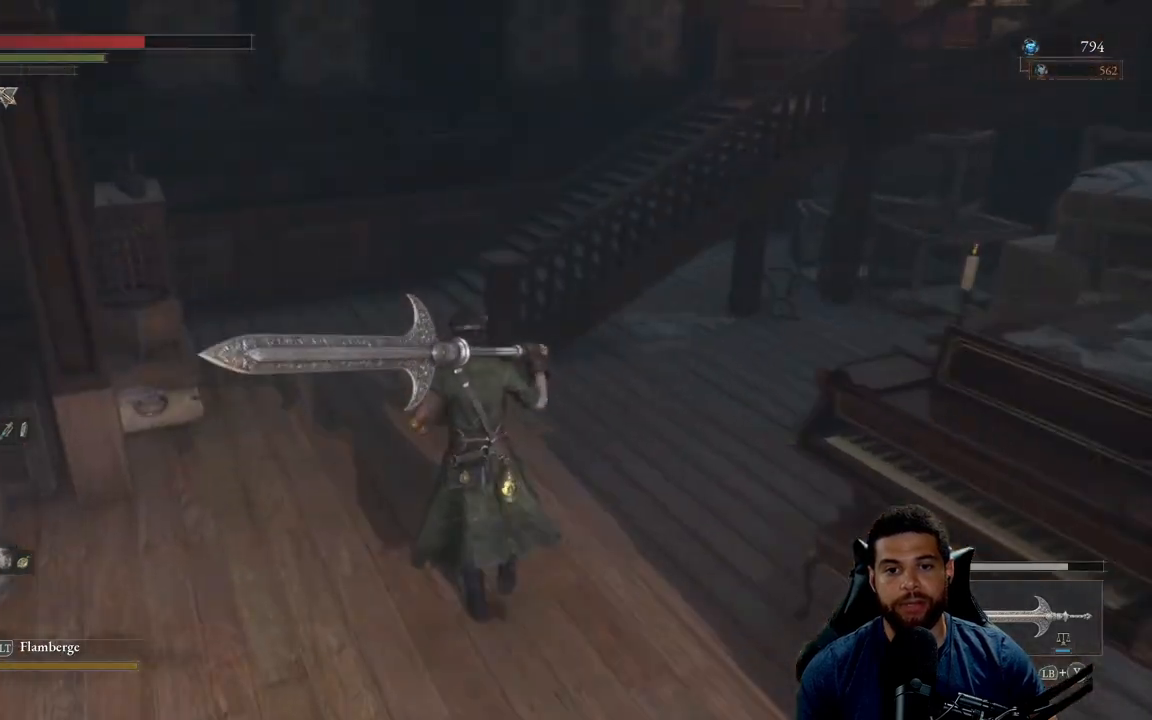
{"buttons": ["B"], "left_stick": "up-left", "right_stick": "right", "events": [[350, "left_stick", "up-left"], [350, "right_stick", "right"]]}
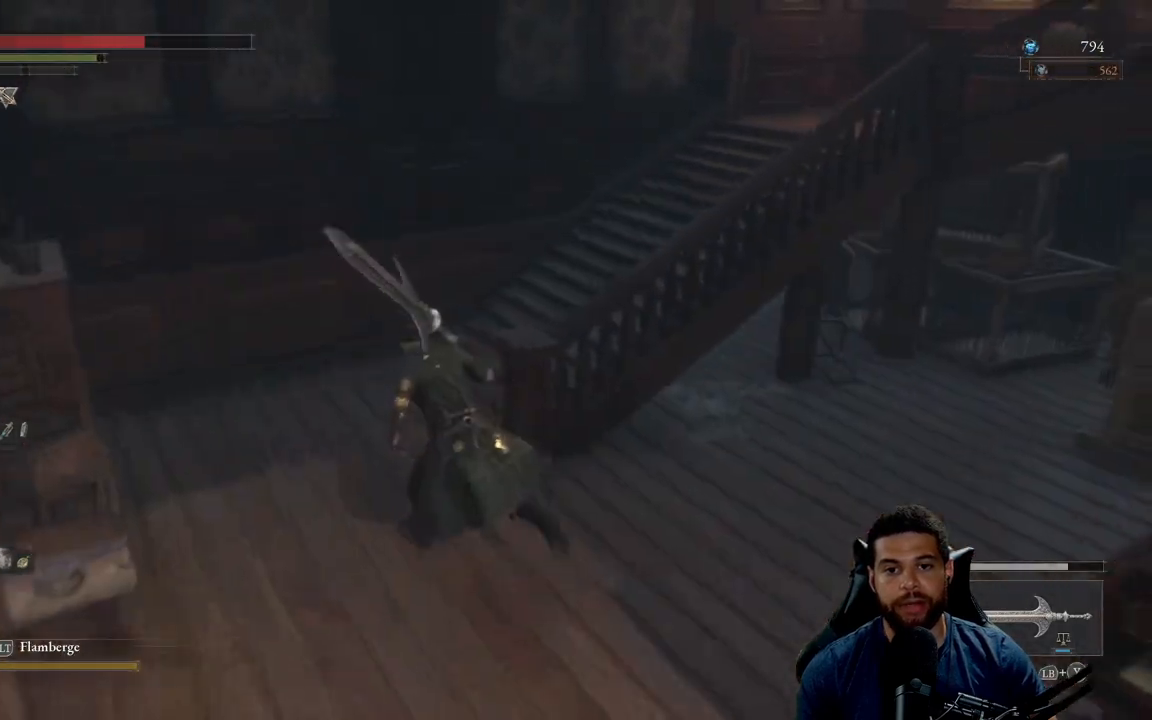
{"buttons": [], "left_stick": "up", "right_stick": "center", "events": [[250, "left_stick", "up"], [250, "right_stick", "center"], [383, "B", "up"]]}
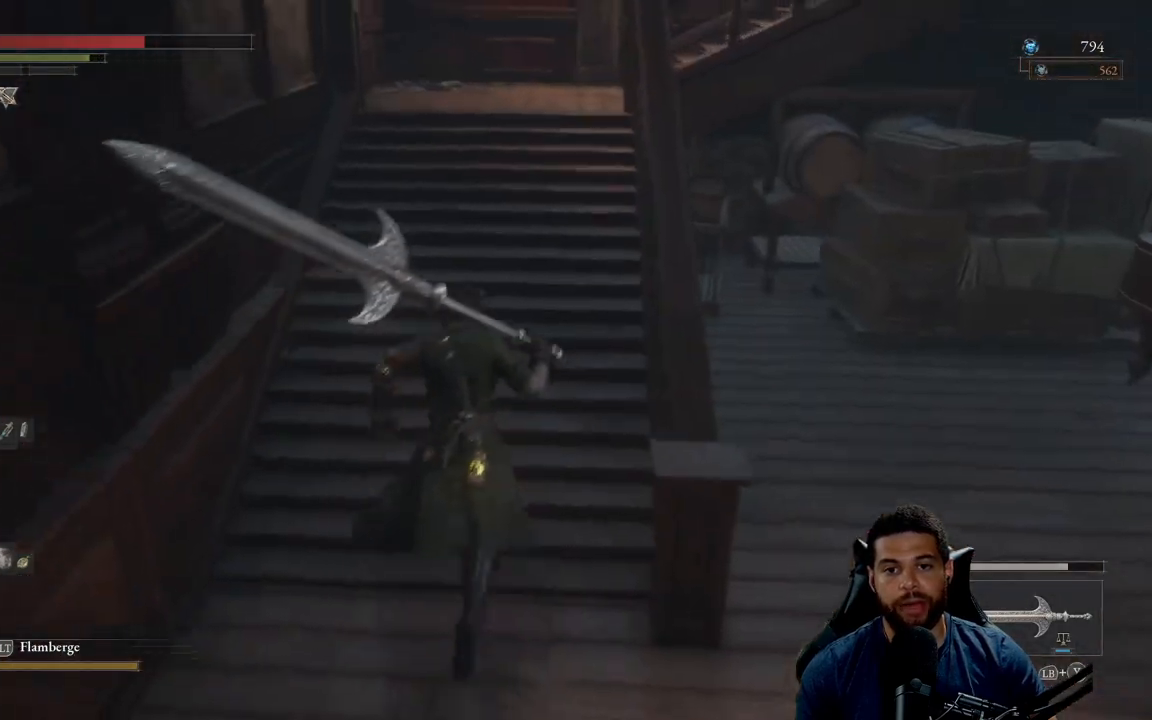
{"buttons": ["B"], "left_stick": "up", "right_stick": "center", "events": [[67, "right_stick", "right"], [183, "right_stick", "center"], [250, "B", "down"]]}
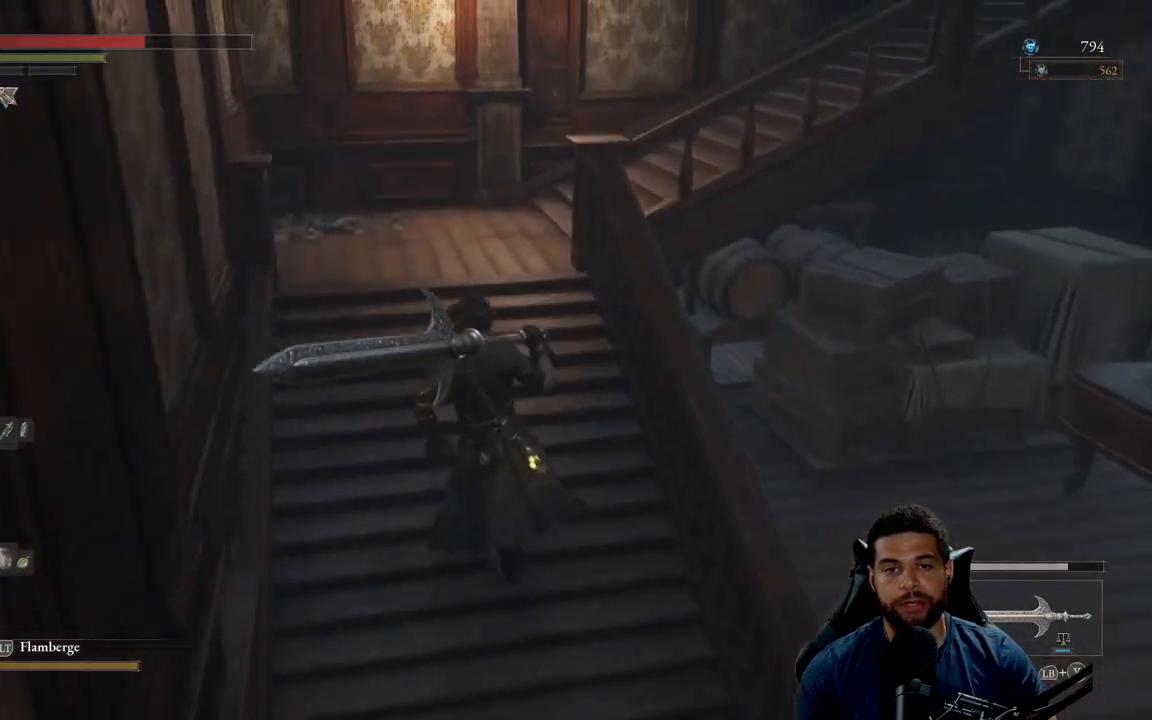
{"buttons": ["B"], "left_stick": "up", "right_stick": "right", "events": [[150, "right_stick", "right"]]}
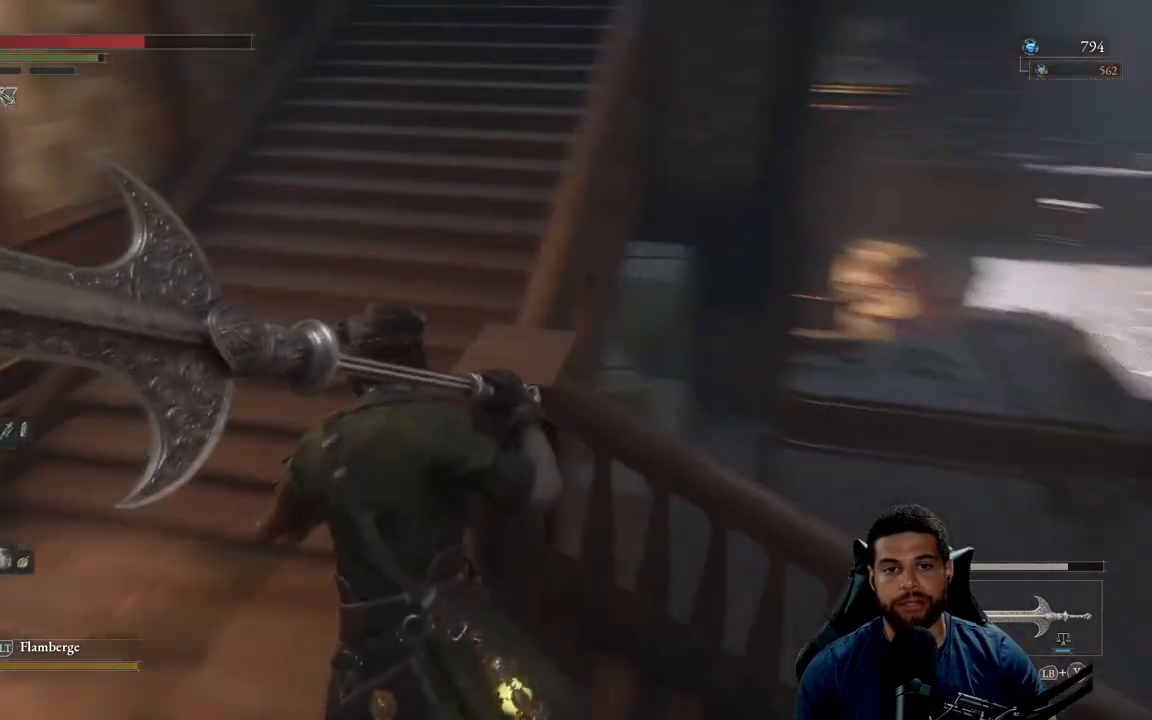
{"buttons": [], "left_stick": "up", "right_stick": "center", "events": [[100, "right_stick", "center"], [350, "B", "up"]]}
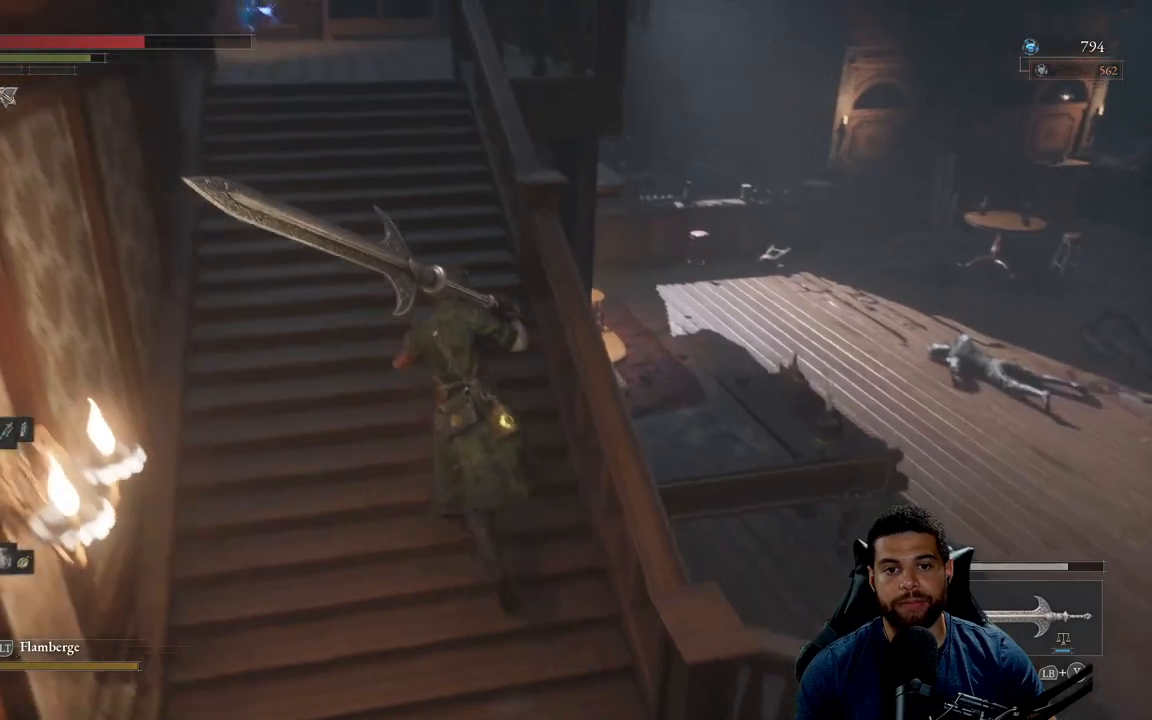
{"buttons": [], "left_stick": "up", "right_stick": "center", "events": [[383, "right_stick", "up-right"], [450, "right_stick", "center"]]}
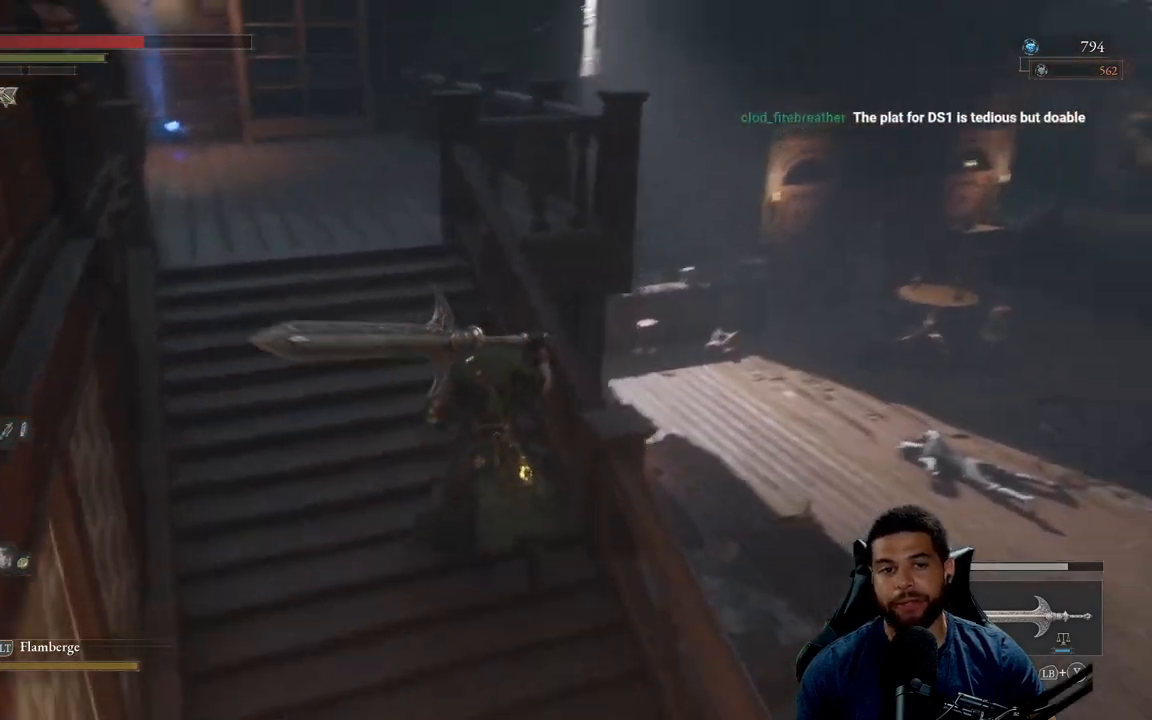
{"buttons": [], "left_stick": "up", "right_stick": "center", "events": [[300, "right_stick", "left"], [433, "right_stick", "center"]]}
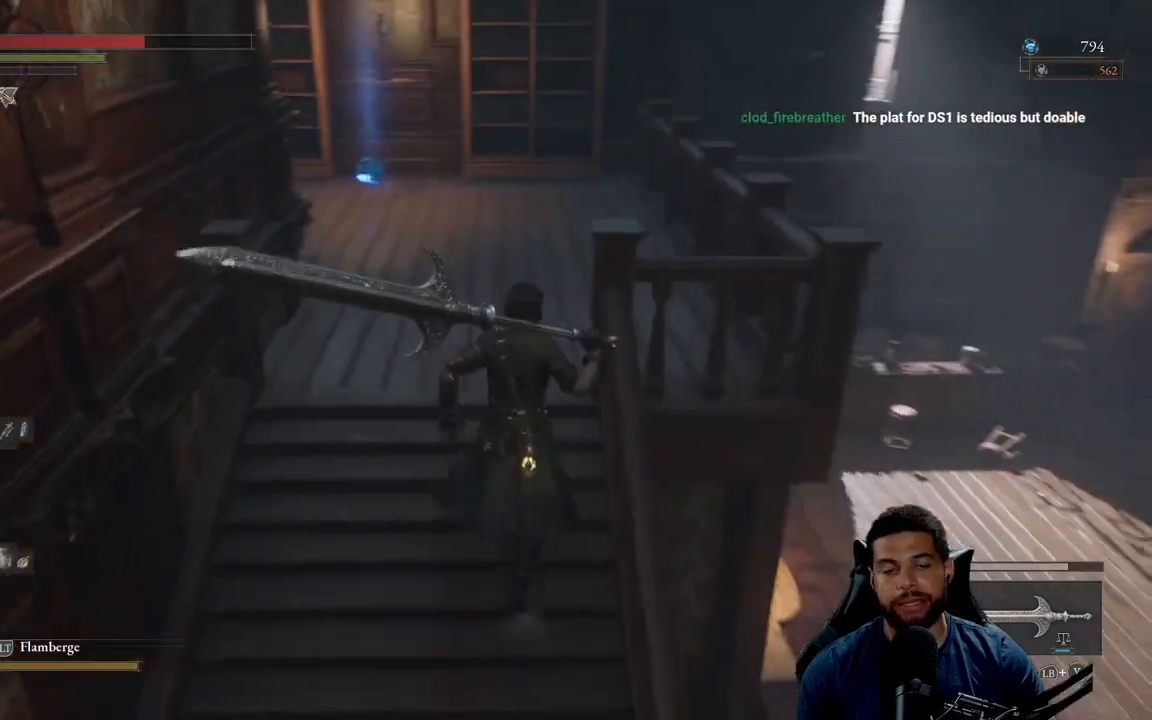
{"buttons": ["B"], "left_stick": "up", "right_stick": "down-left", "events": [[67, "B", "down"], [383, "right_stick", "down-left"]]}
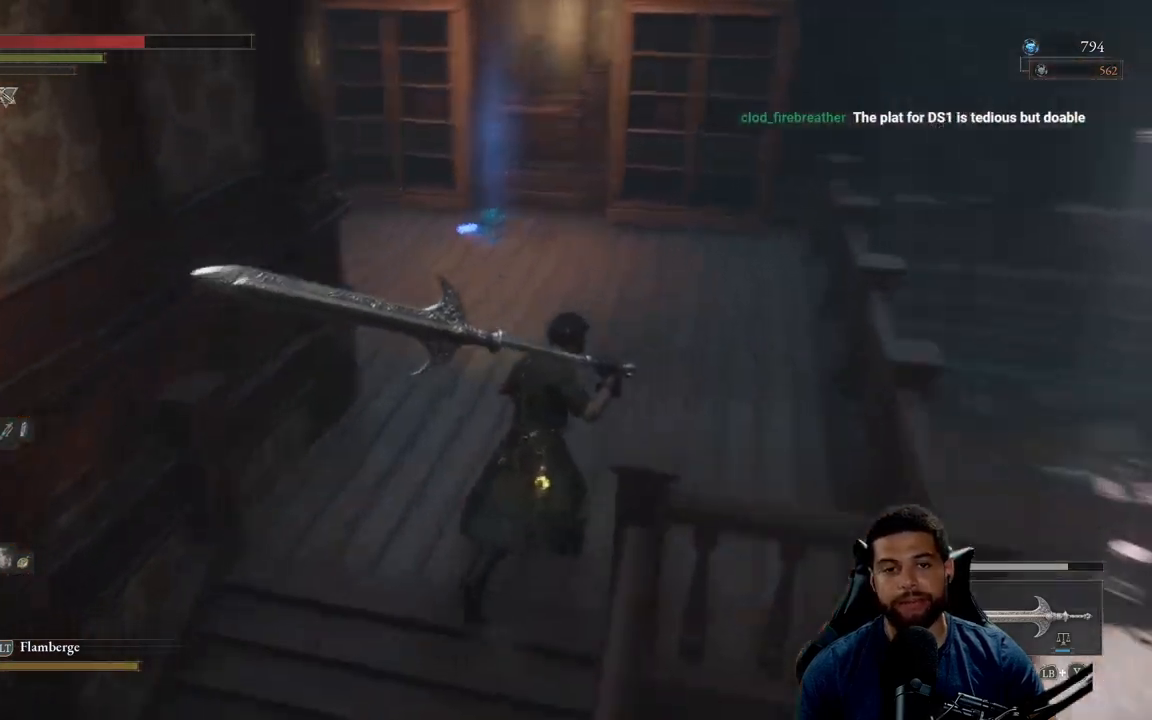
{"buttons": [], "left_stick": "up", "right_stick": "center", "events": [[50, "right_stick", "center"], [167, "right_stick", "left"], [217, "right_stick", "center"], [417, "B", "up"]]}
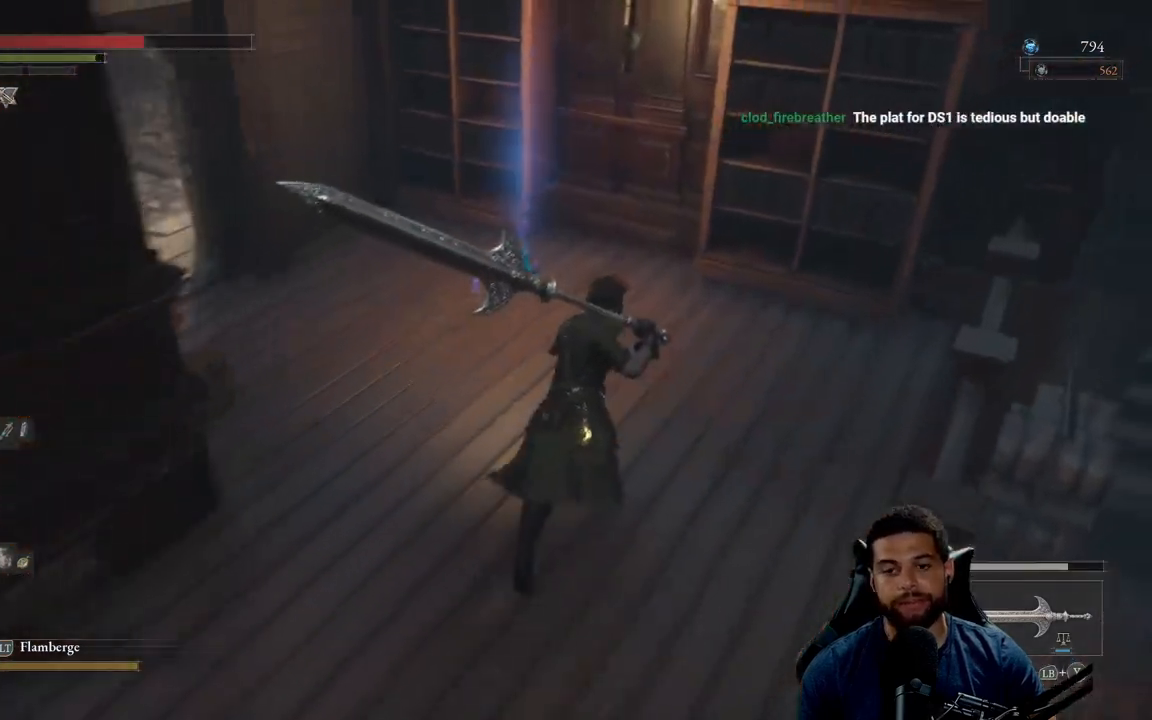
{"buttons": [], "left_stick": "center", "right_stick": "center", "events": [[83, "right_stick", "left"], [250, "right_stick", "center"], [333, "right_stick", "left"], [450, "left_stick", "center"], [483, "right_stick", "center"]]}
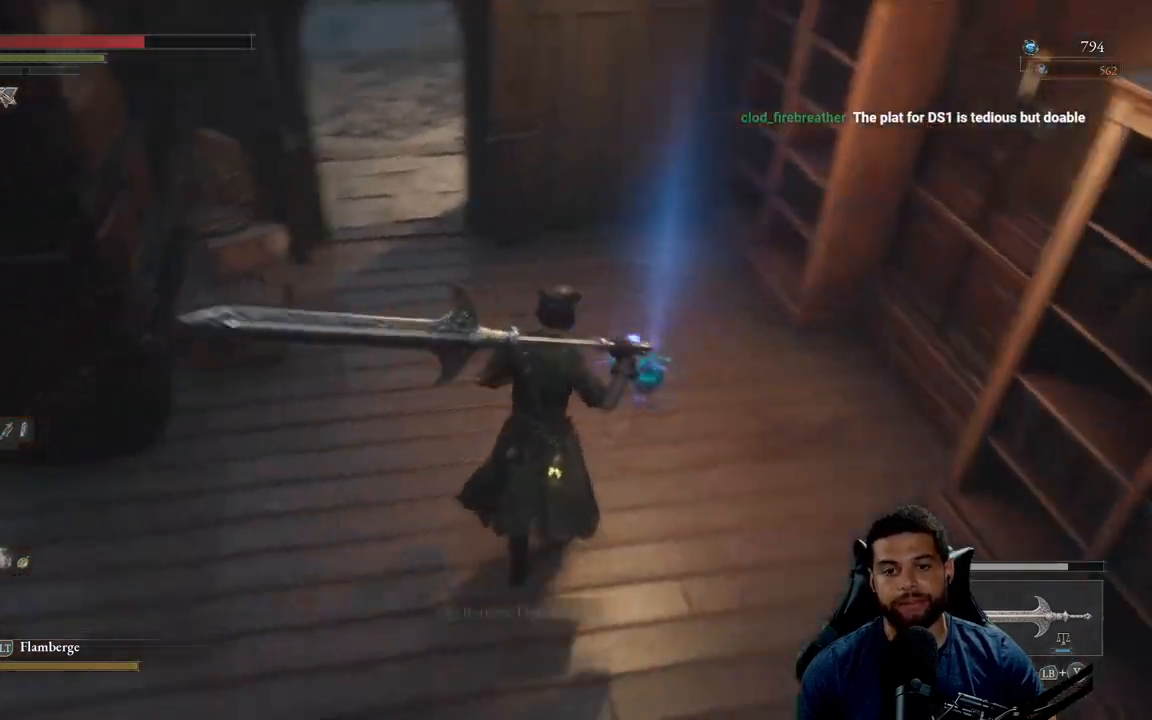
{"buttons": [], "left_stick": "center", "right_stick": "center", "events": [[250, "left_stick", "up-right"], [500, "left_stick", "center"]]}